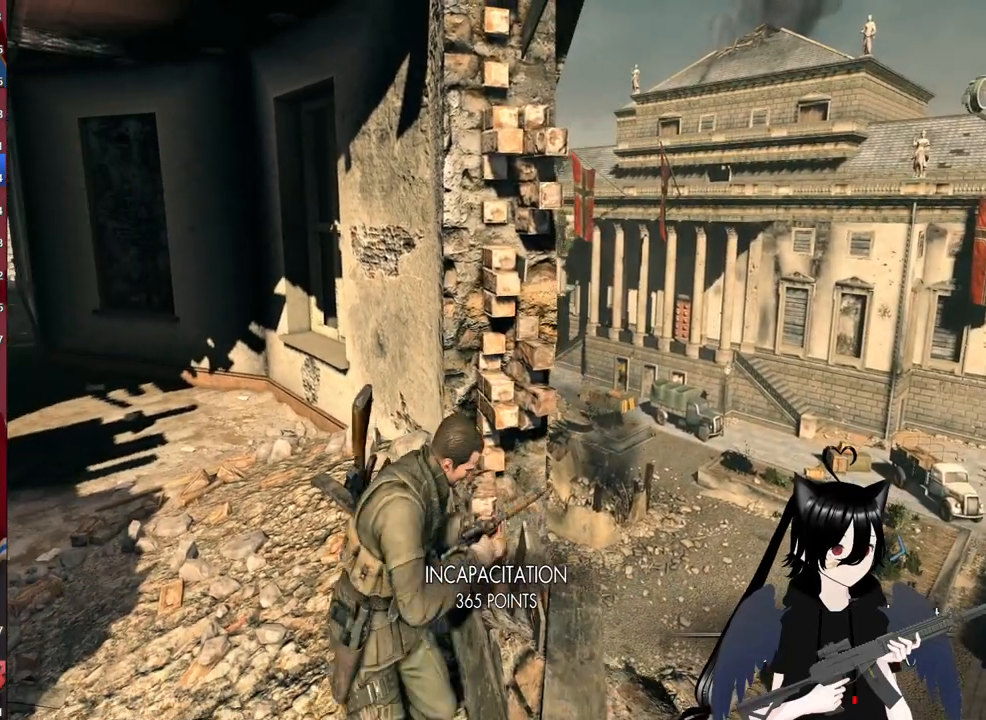
Gameplay with keyboard and mouse; each line is a JSON object with the keys and mouse buttons held at the frame after it. "events" lists presses ("down") and releases ("up") of "1", "2", "3", "4", "5", "a", "alt", "c", "caps_lock", "ctrl", "d", "e", "f", "g", "q", "r", "s", "shift", "space", "t", "tab", "v", "w", "x", "z", "mouse_left", "mouse_wheel" and "mouse_right" between this image and that frame as [ms after this image, input, new state], when the widget could be followed in between. "mouse_left", "mouse_wheel", "mouse_right" = the "left", "wheel", "right" buttons of the "mouse" list. No other keys are recorded. "wheel" means that the mouse wheel is clicked or scrolled. "mouse_move" is the direction in which the mouse moves at that frame (one of eight, or "still"), when it could be read.
{"keys": ["d"], "mouse": [], "mouse_move": "still", "events": [[380, "s", "up"]]}
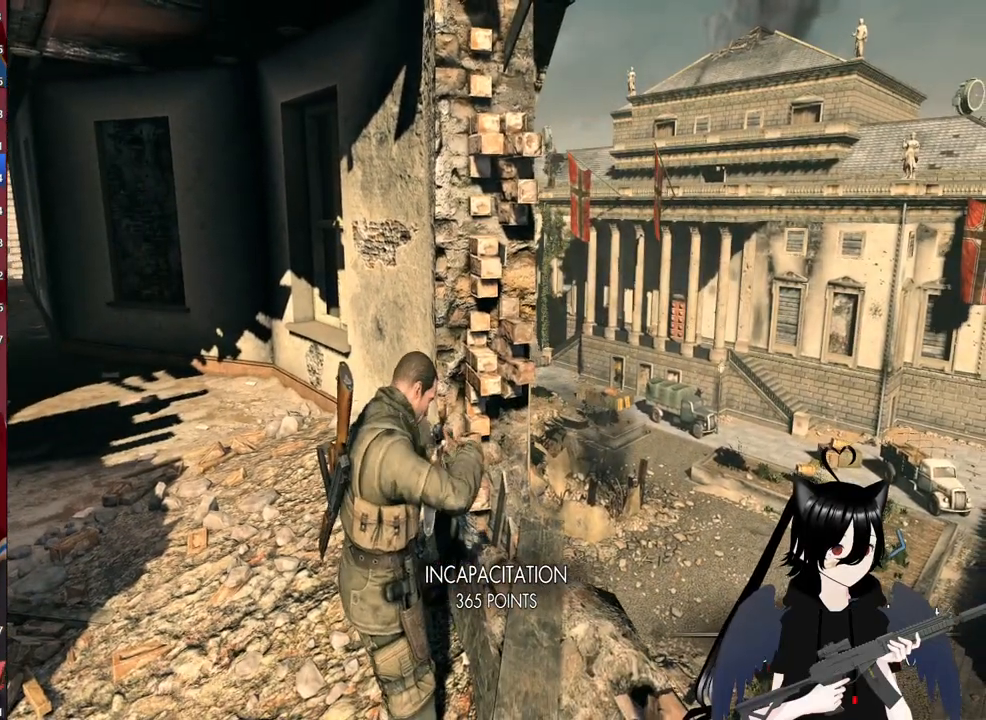
{"keys": ["w"], "mouse": [], "mouse_move": "up-left", "events": [[20, "d", "up"], [440, "w", "down"]]}
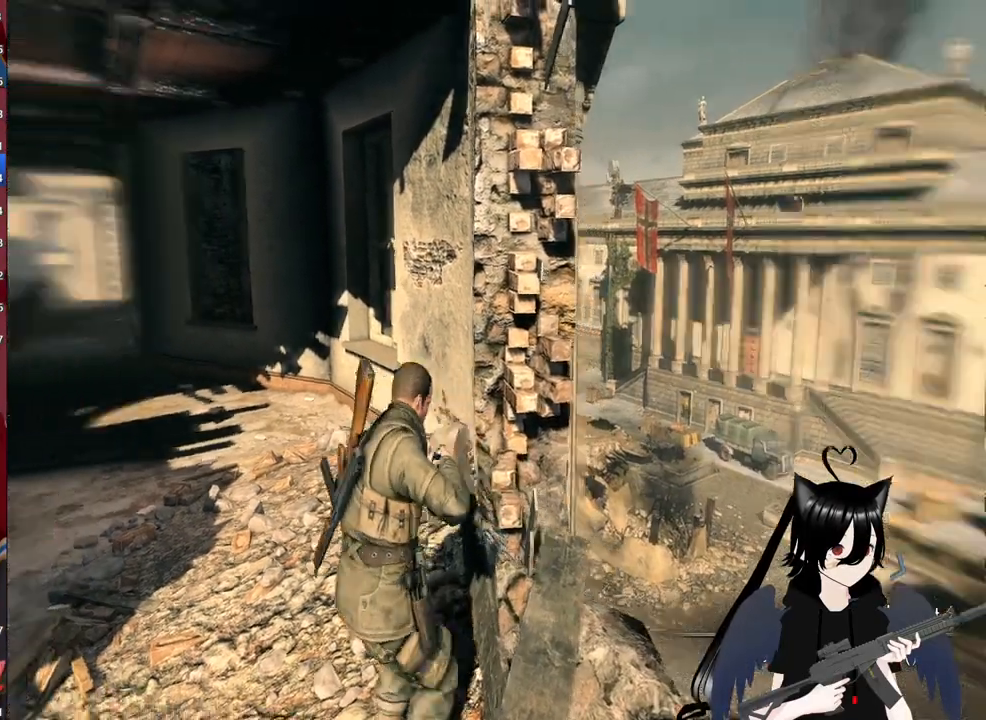
{"keys": ["a", "w"], "mouse": [], "mouse_move": "still", "events": [[460, "a", "down"]]}
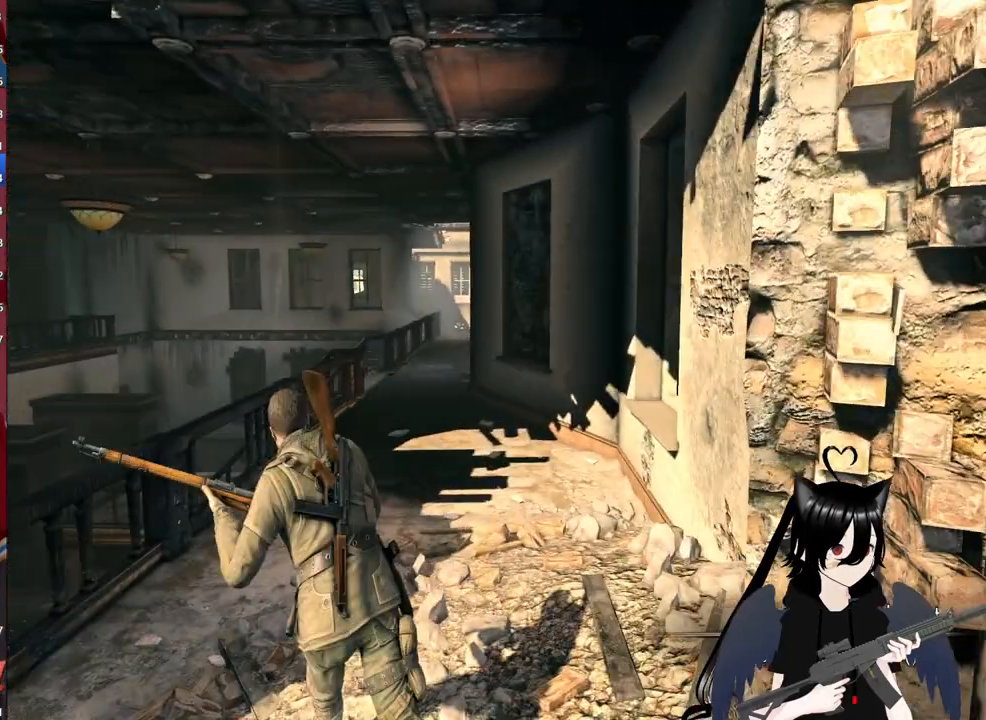
{"keys": ["shift", "w"], "mouse": [], "mouse_move": "still", "events": [[60, "a", "up"], [100, "shift", "down"]]}
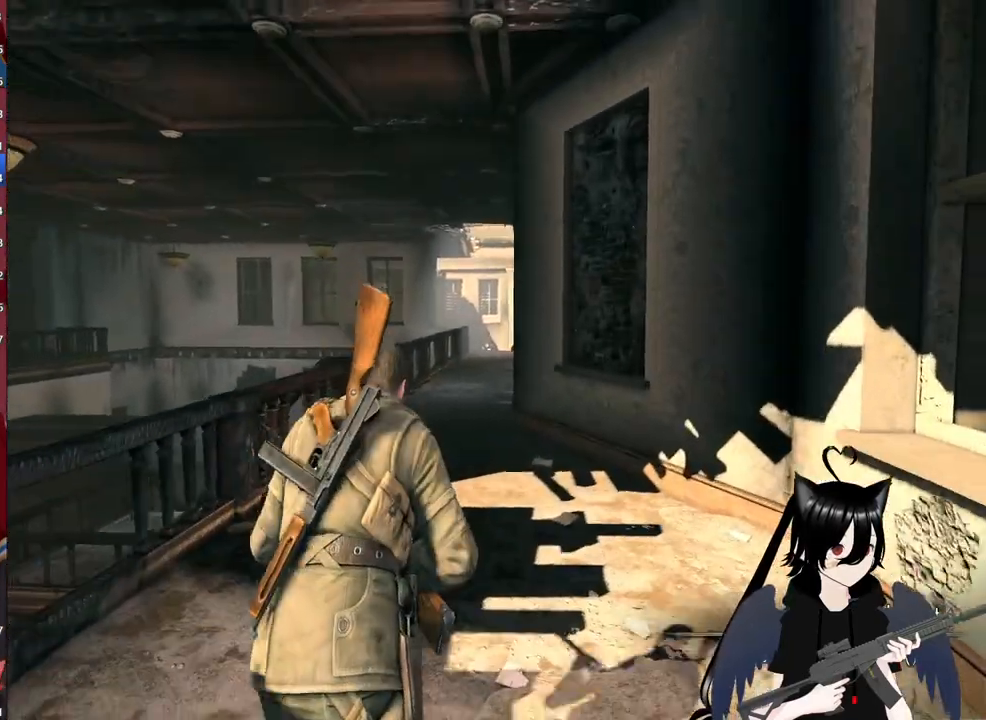
{"keys": ["shift", "w"], "mouse": [], "mouse_move": "still", "events": []}
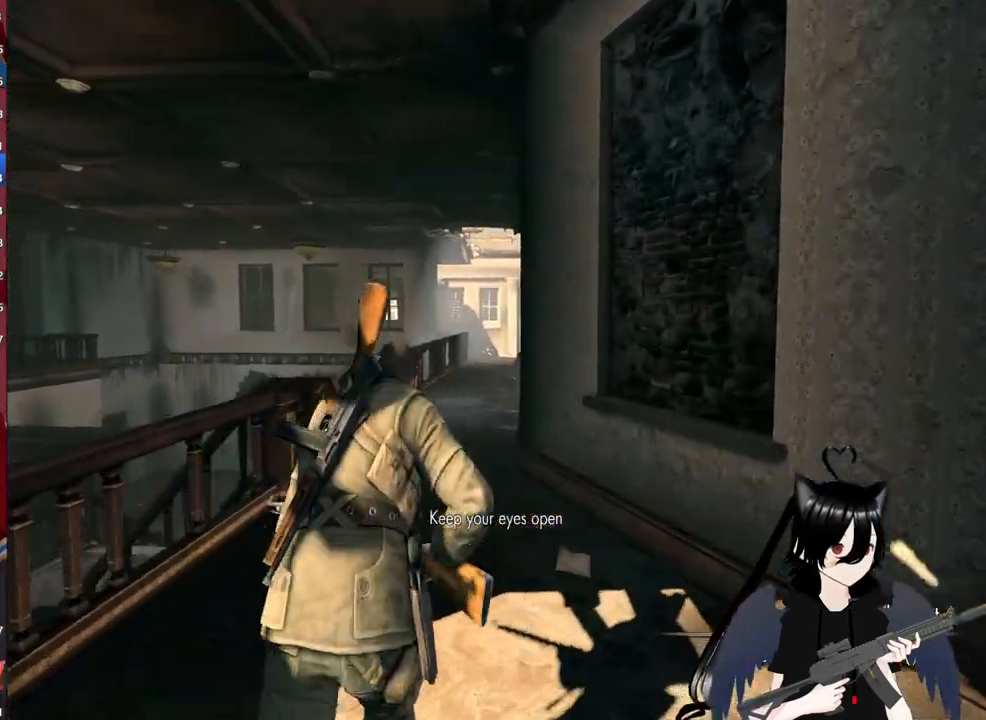
{"keys": ["shift", "w"], "mouse": [], "mouse_move": "still", "events": []}
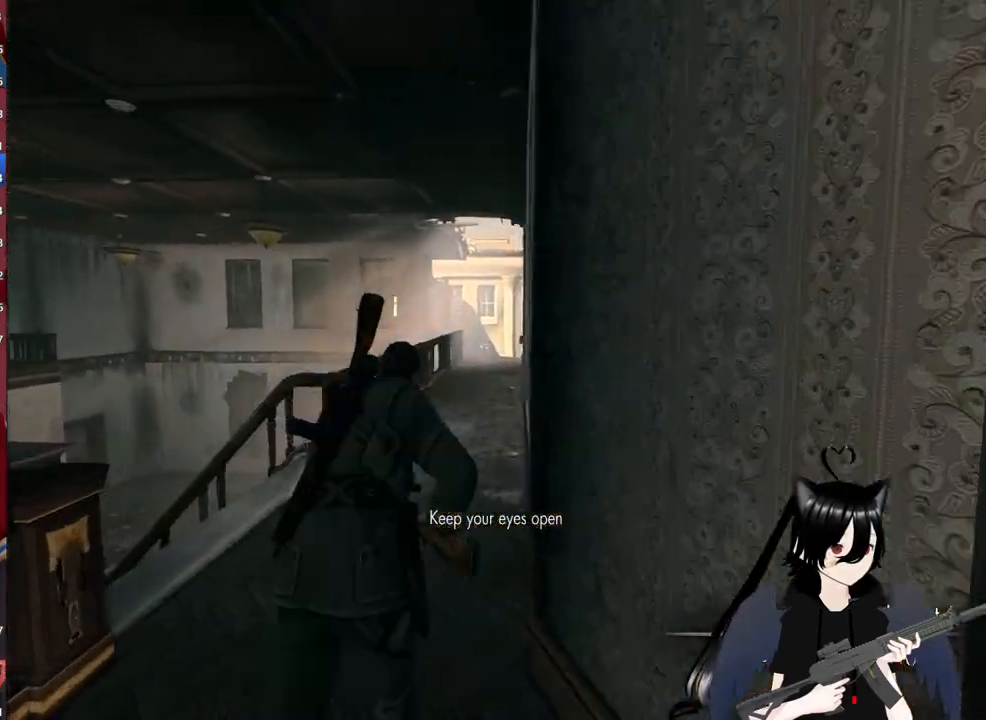
{"keys": ["shift", "w"], "mouse": [], "mouse_move": "still", "events": []}
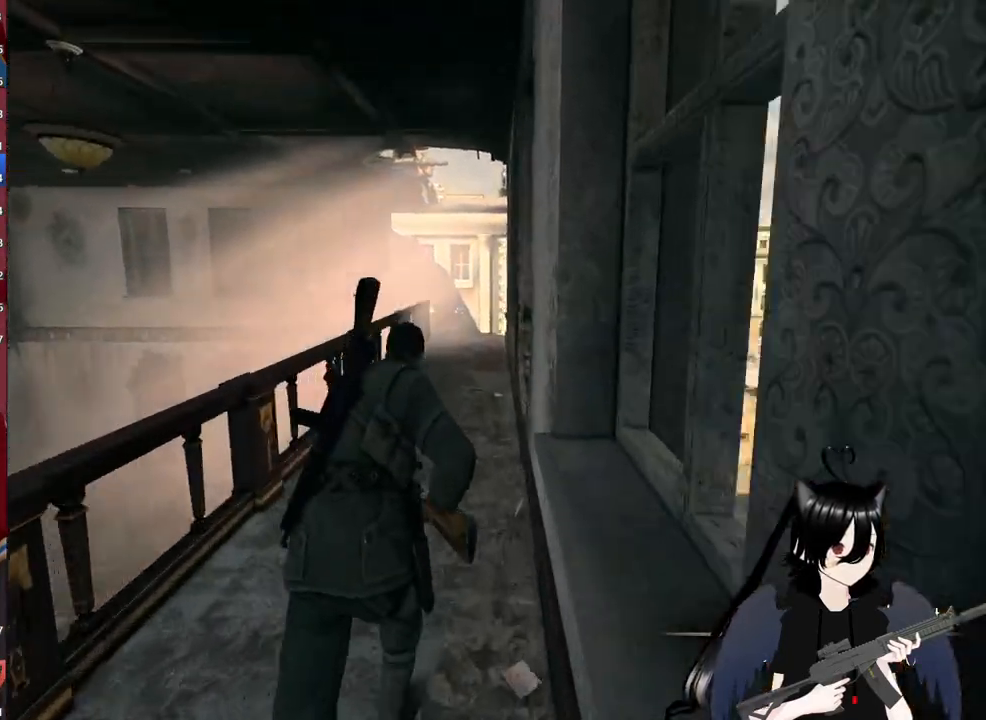
{"keys": ["shift", "w"], "mouse": [], "mouse_move": "still", "events": []}
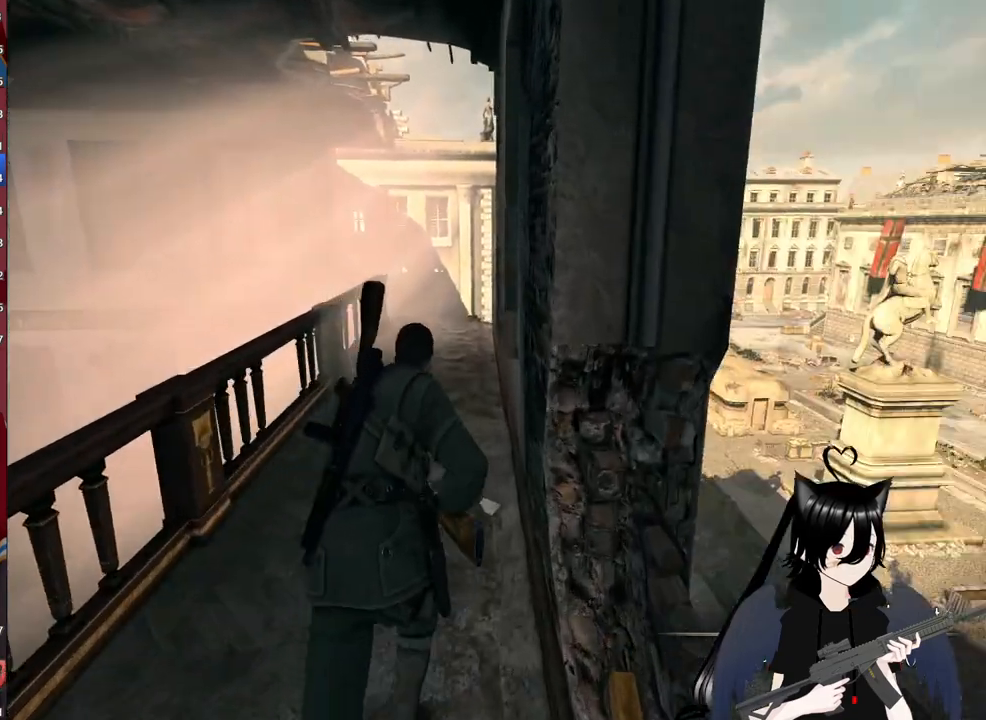
{"keys": ["a", "w"], "mouse": [], "mouse_move": "still", "events": [[460, "a", "down"], [460, "shift", "up"]]}
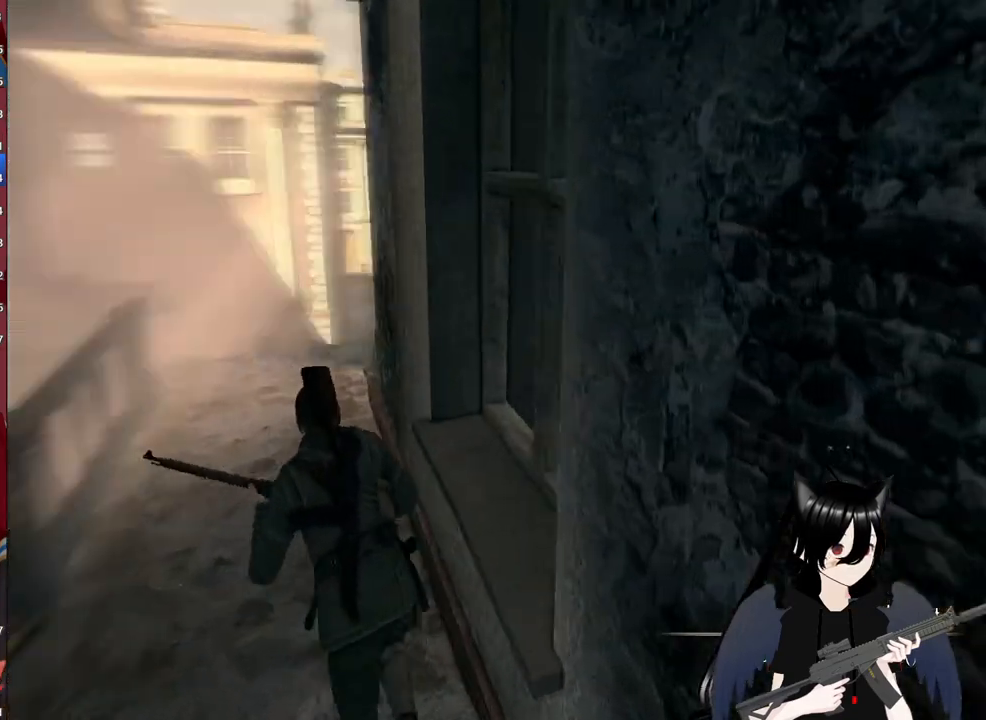
{"keys": ["a", "w"], "mouse": [], "mouse_move": "still", "events": []}
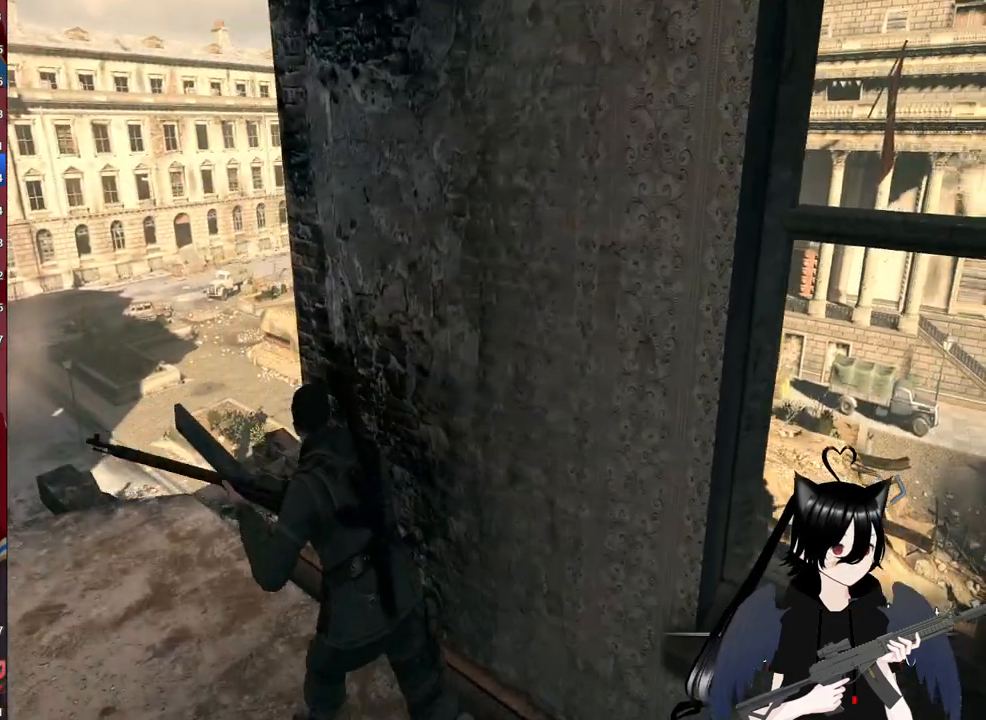
{"keys": ["a"], "mouse": [], "mouse_move": "still", "events": [[160, "w", "up"]]}
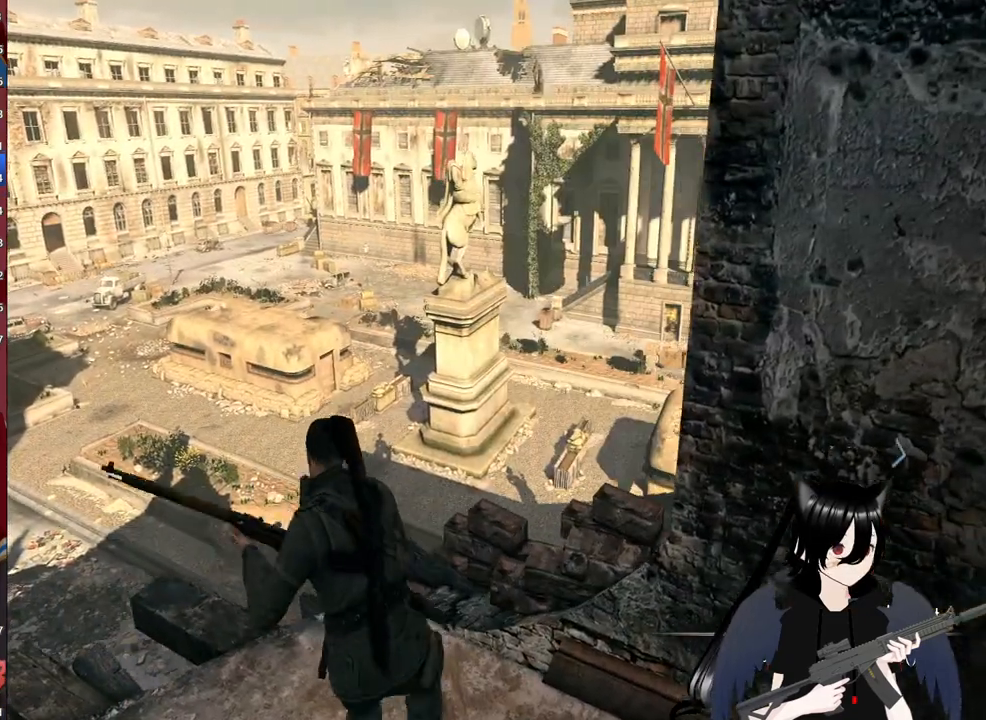
{"keys": [], "mouse": [], "mouse_move": "right", "events": [[40, "a", "up"]]}
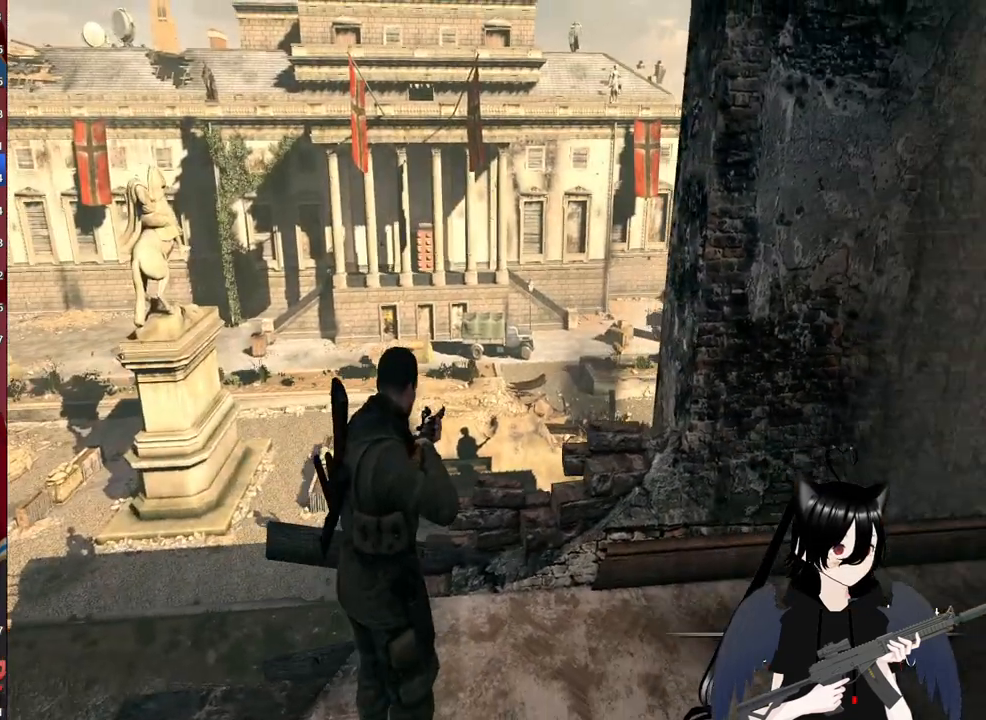
{"keys": [], "mouse": [], "mouse_move": "still", "events": []}
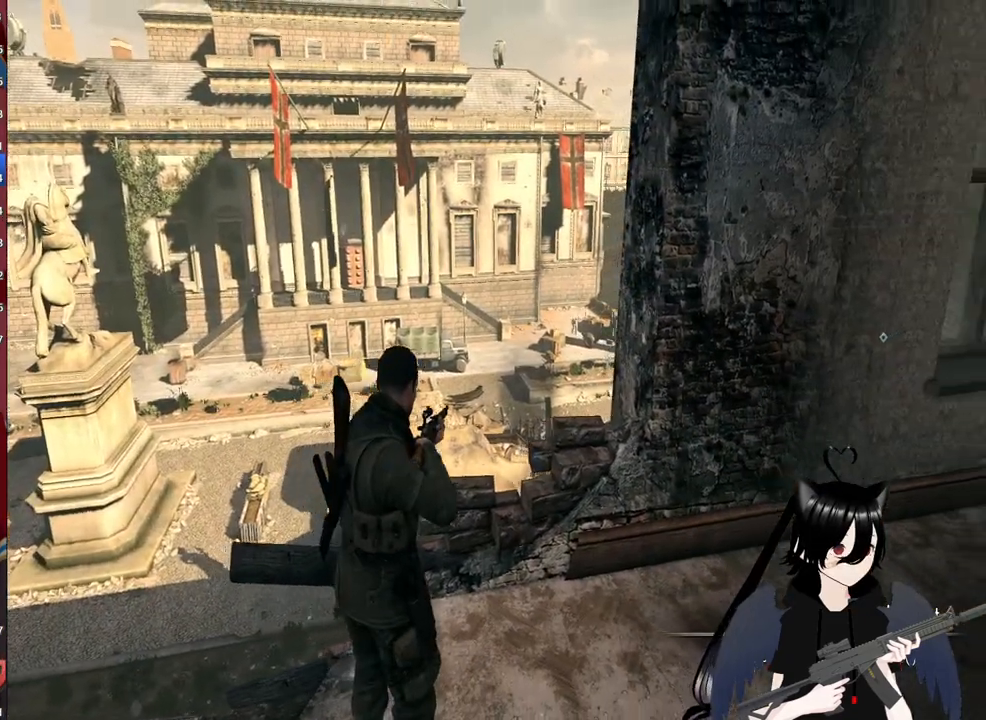
{"keys": [], "mouse": [], "mouse_move": "left", "events": [[220, "a", "down"], [340, "a", "up"]]}
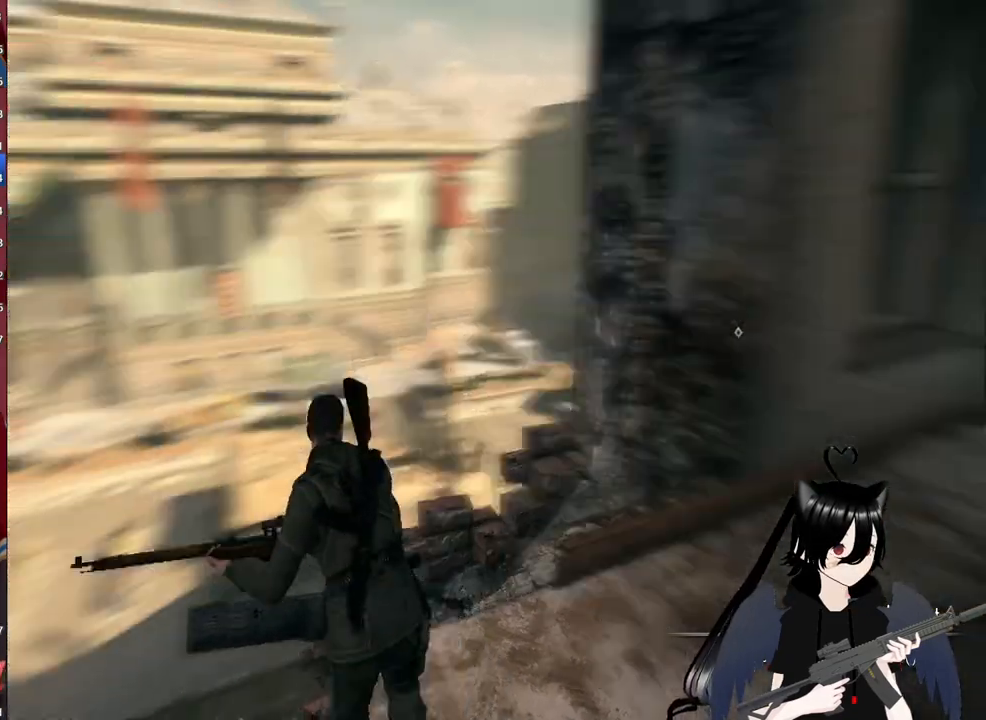
{"keys": [], "mouse": ["wheel", "right"], "mouse_move": "still", "events": [[40, "mouse_right", "down"], [500, "mouse_wheel", "down"]]}
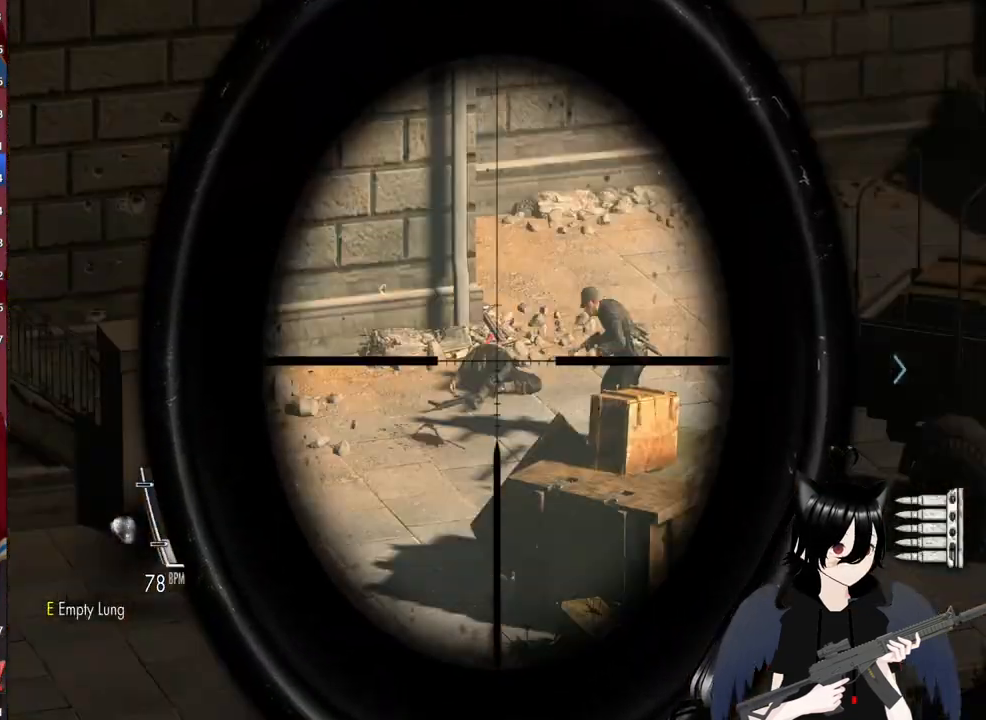
{"keys": [], "mouse": ["right"], "mouse_move": "still", "events": [[200, "mouse_wheel", "up"]]}
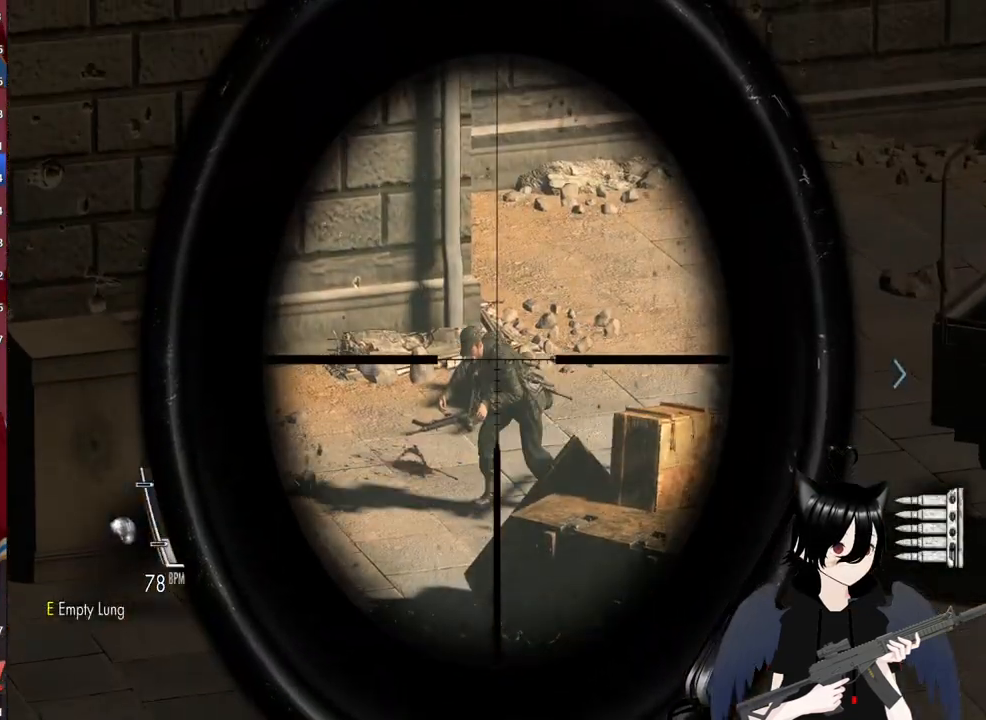
{"keys": [], "mouse": ["right"], "mouse_move": "down-left", "events": [[60, "mouse_left", "down"], [200, "mouse_left", "up"]]}
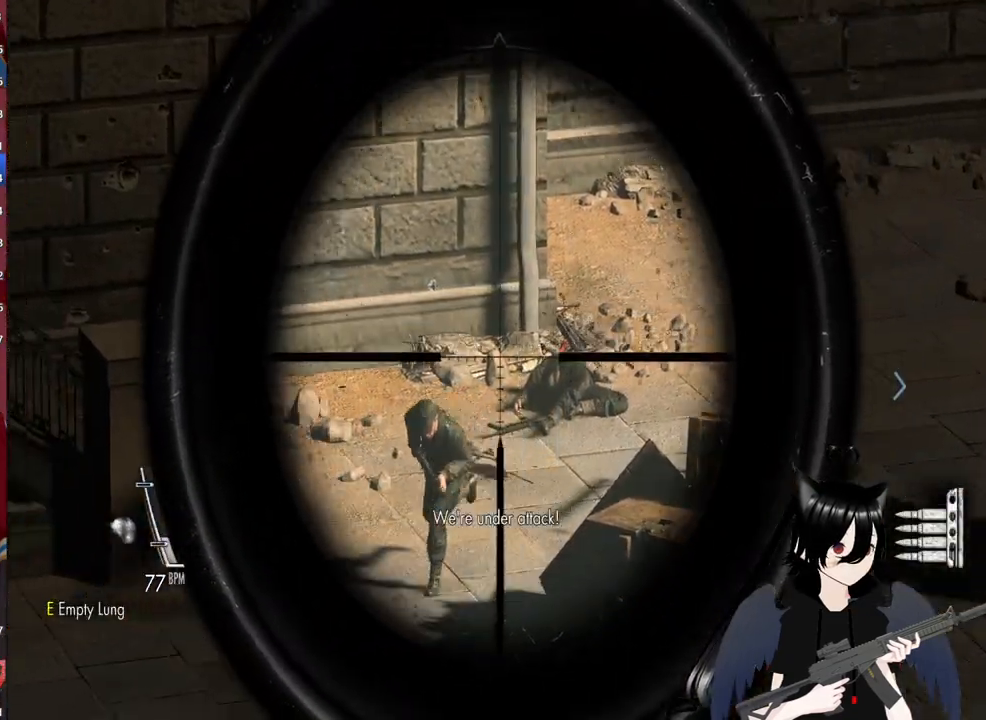
{"keys": [], "mouse": ["right"], "mouse_move": "left", "events": []}
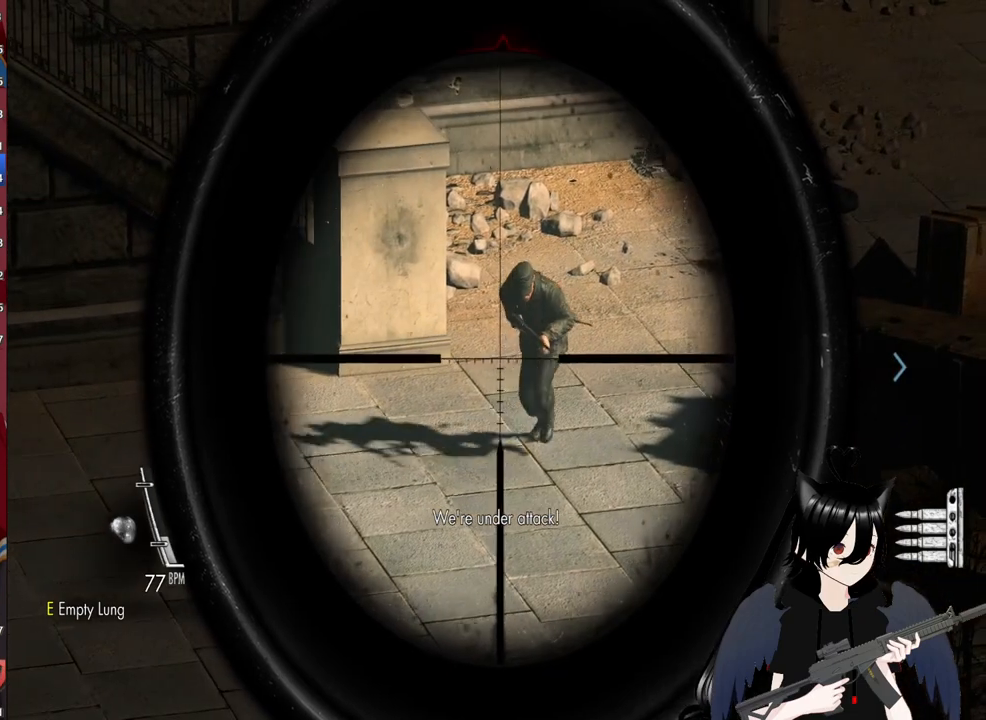
{"keys": [], "mouse": ["left", "right"], "mouse_move": "still", "events": [[380, "mouse_left", "down"]]}
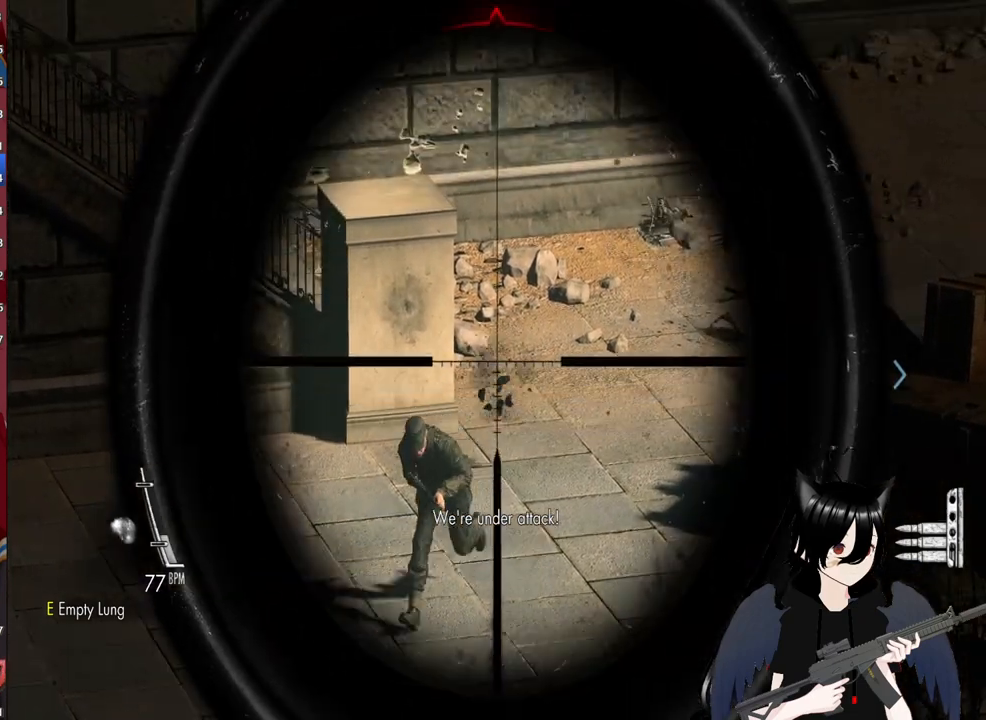
{"keys": [], "mouse": ["right"], "mouse_move": "down-left", "events": [[20, "mouse_left", "up"]]}
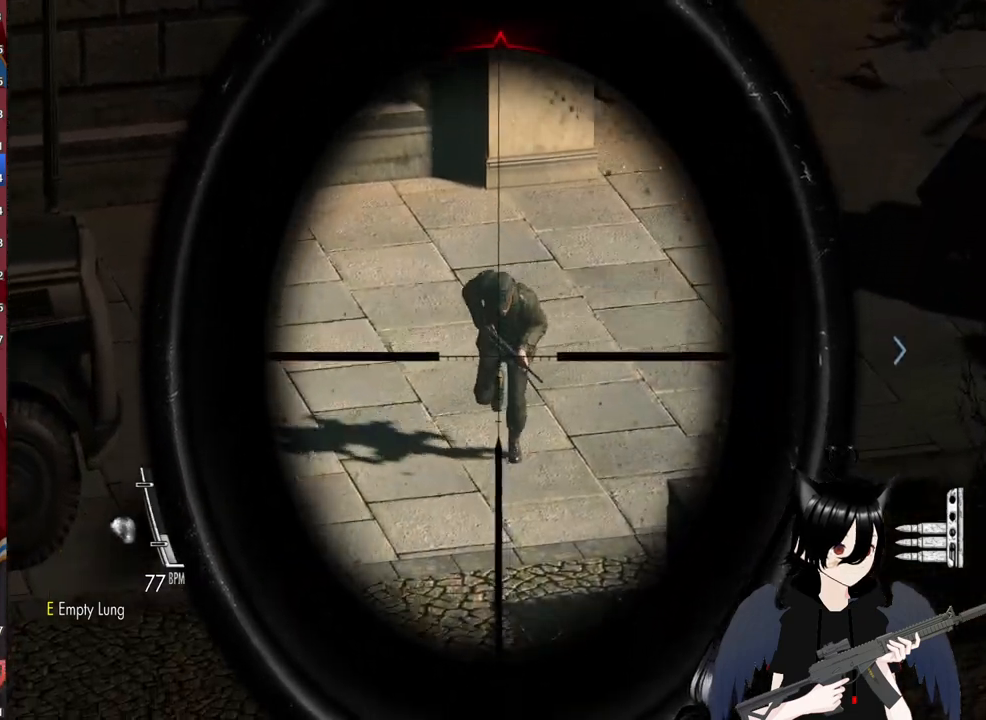
{"keys": [], "mouse": ["right"], "mouse_move": "right", "events": []}
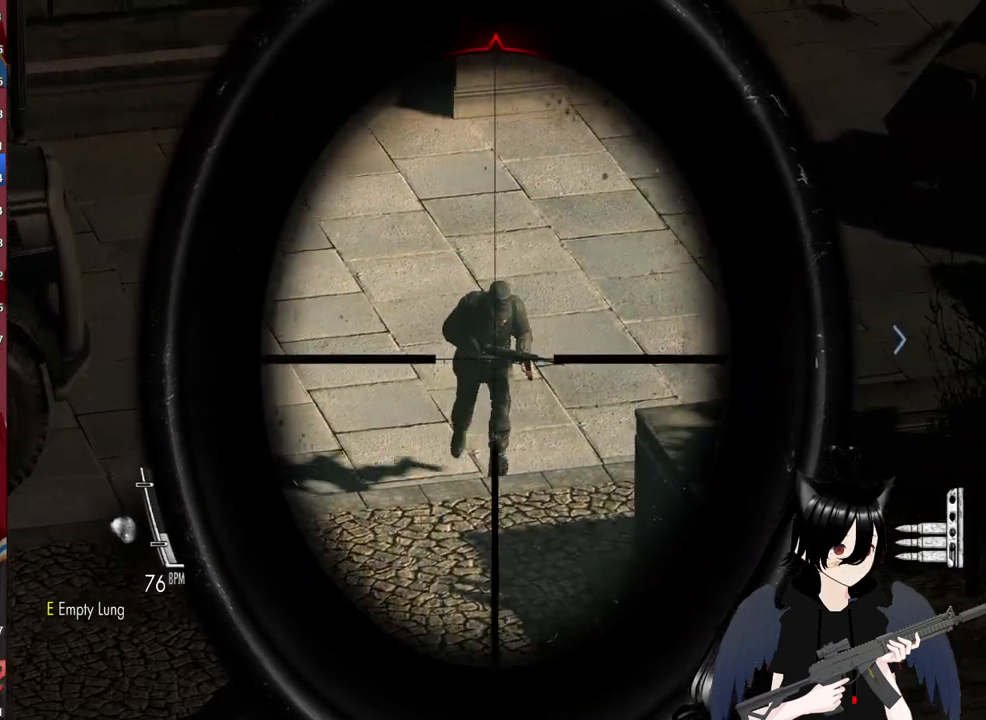
{"keys": [], "mouse": ["right"], "mouse_move": "still", "events": [[100, "mouse_left", "down"], [240, "mouse_left", "up"]]}
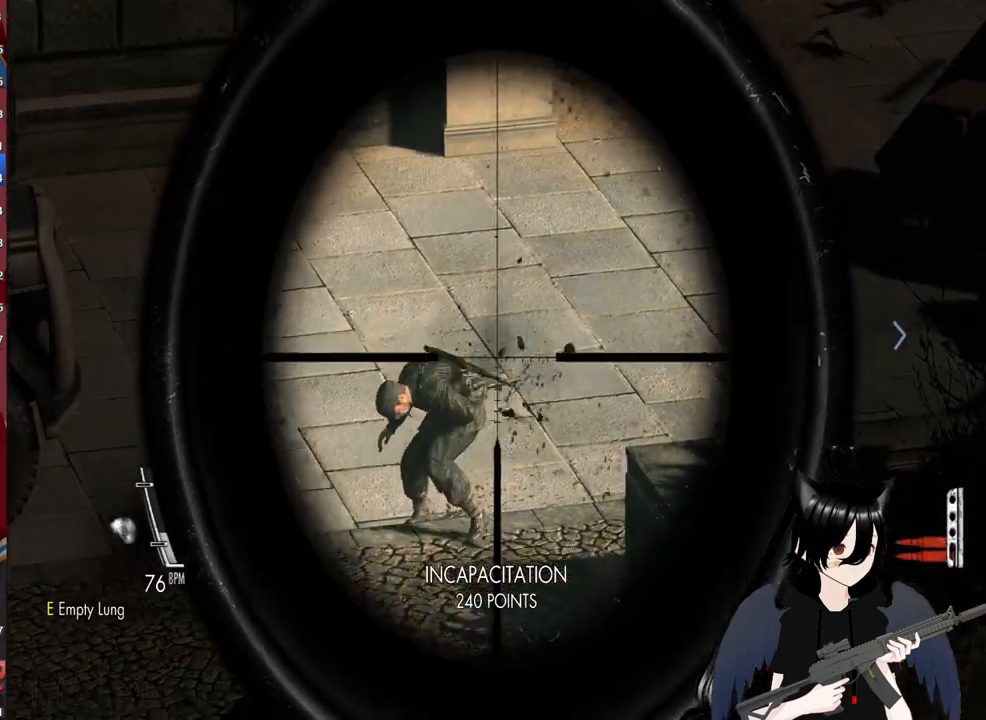
{"keys": [], "mouse": ["right"], "mouse_move": "still", "events": []}
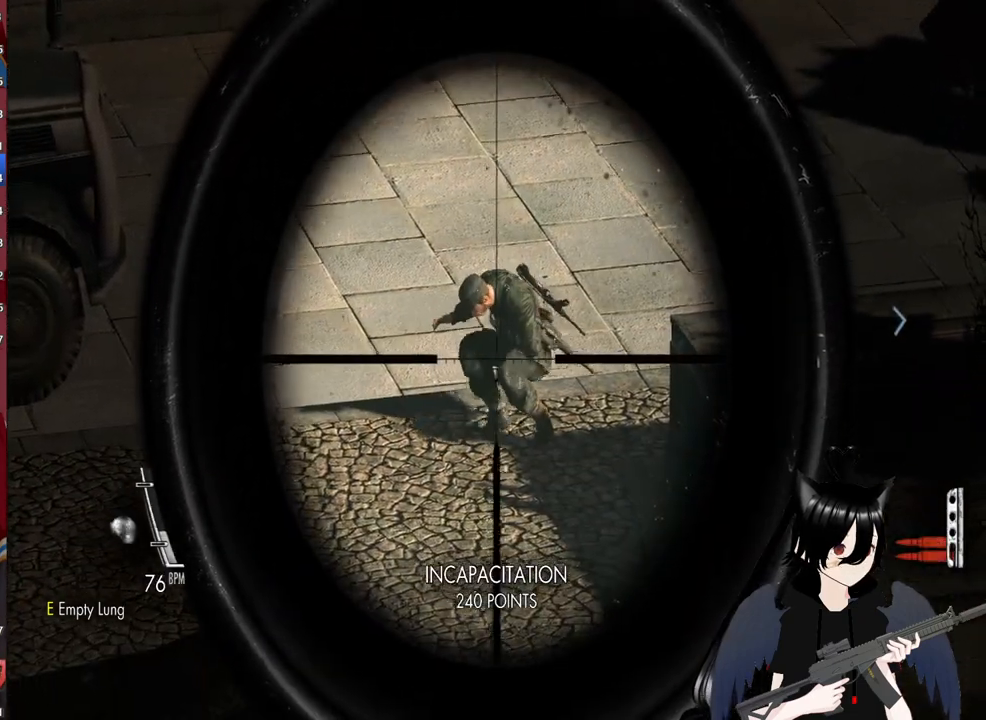
{"keys": [], "mouse": [], "mouse_move": "still", "events": [[180, "mouse_left", "down"], [320, "mouse_left", "up"], [400, "mouse_right", "up"], [460, "mouse_right", "down"], [500, "mouse_right", "up"]]}
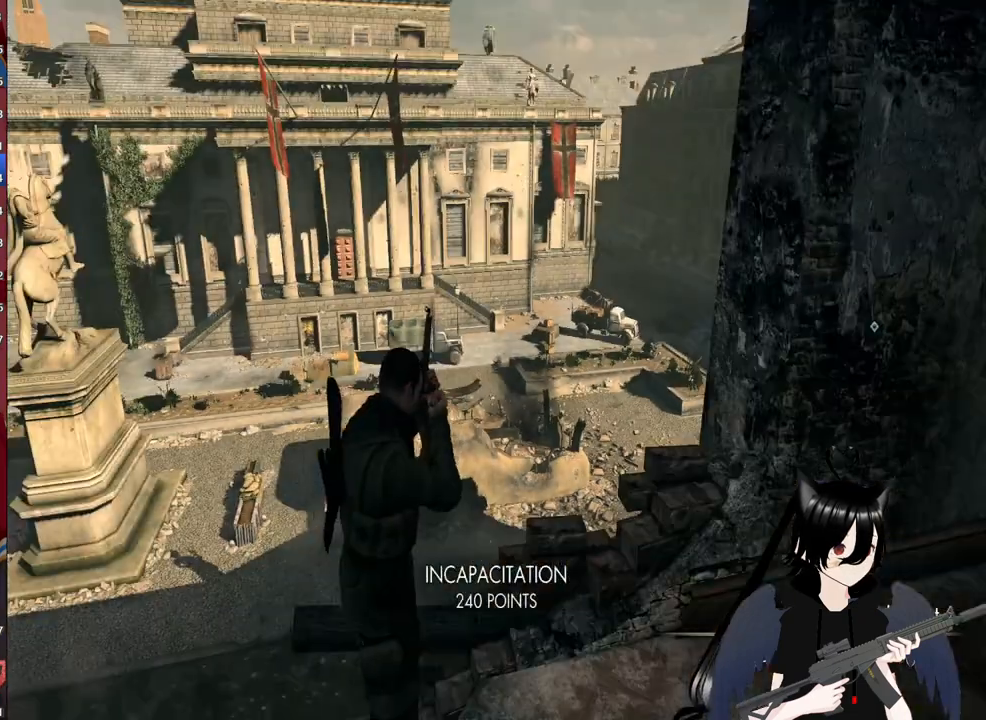
{"keys": [], "mouse": [], "mouse_move": "still", "events": [[240, "r", "down"], [380, "r", "up"]]}
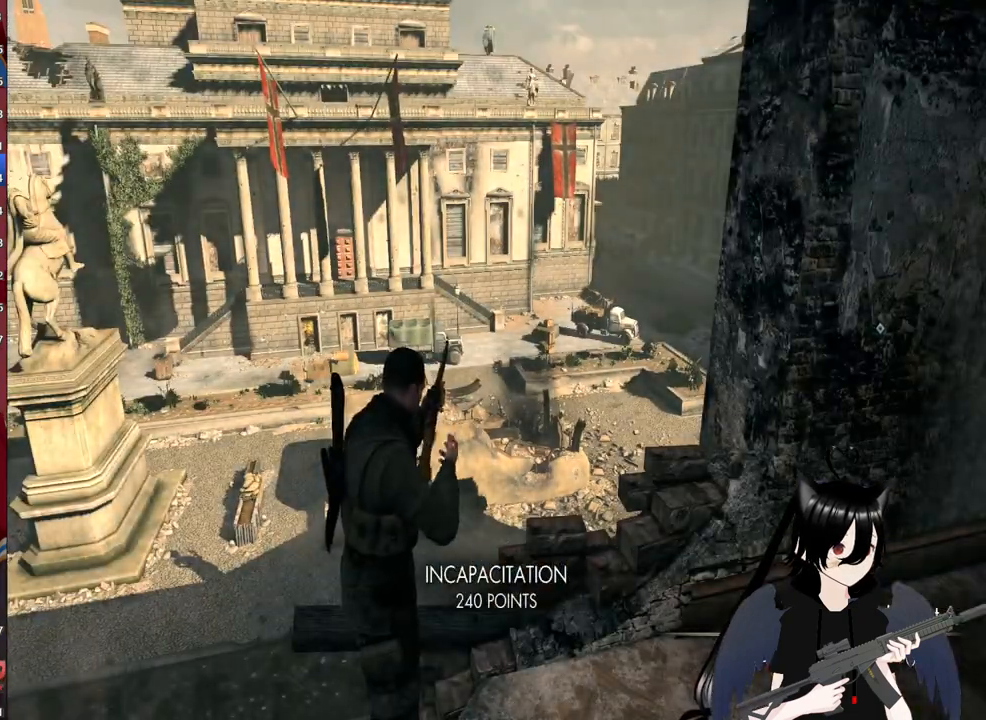
{"keys": [], "mouse": [], "mouse_move": "left", "events": [[60, "r", "down"], [120, "r", "up"]]}
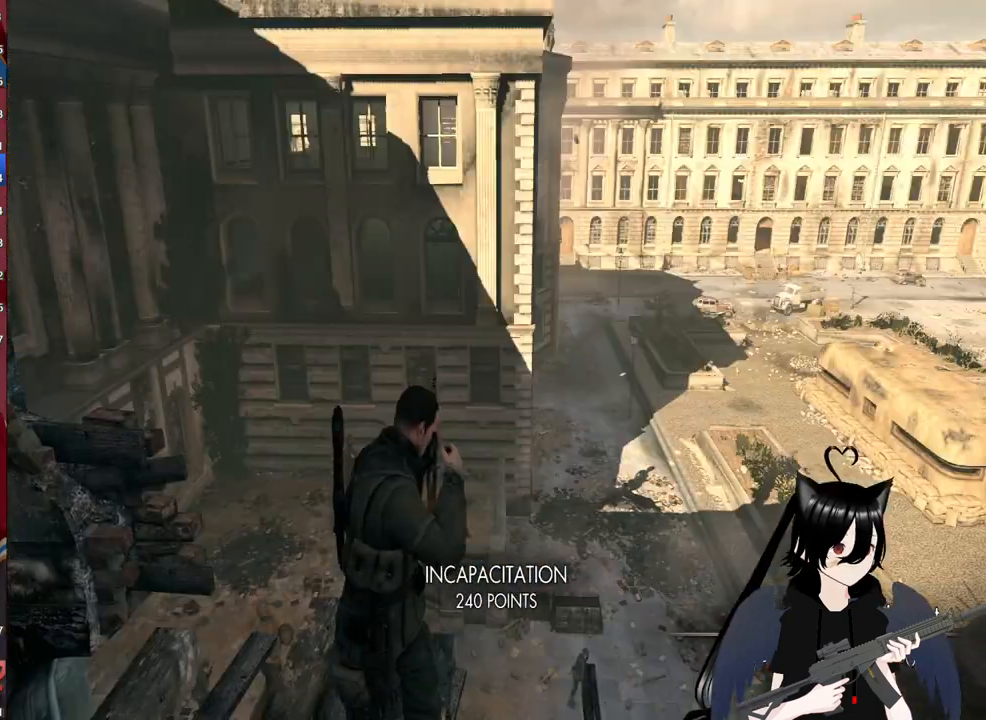
{"keys": [], "mouse": [], "mouse_move": "still", "events": []}
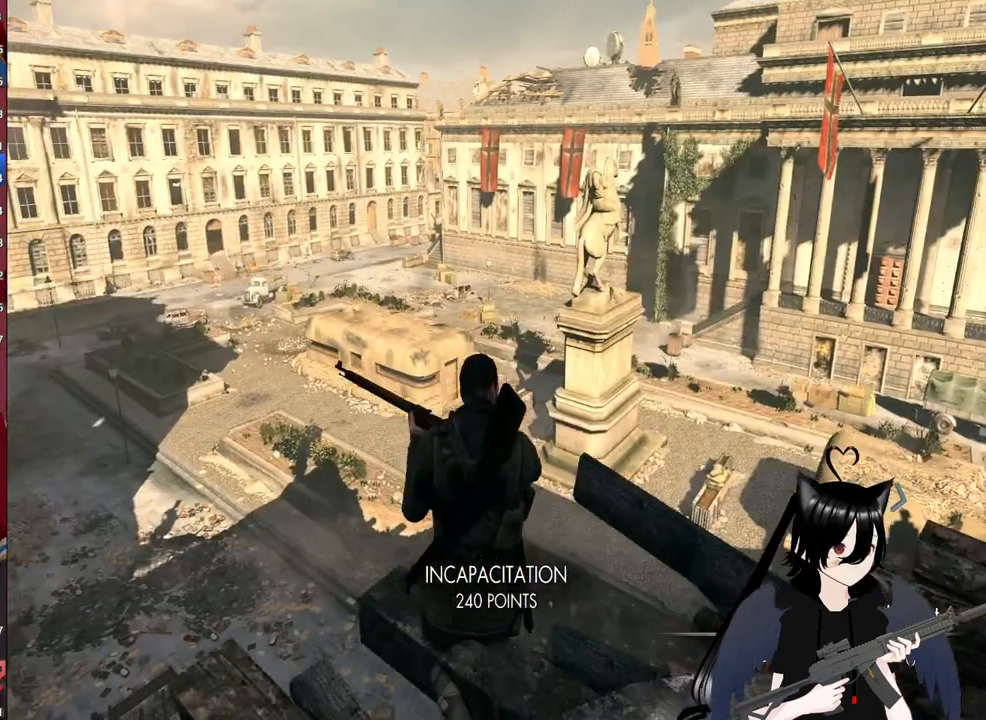
{"keys": [], "mouse": [], "mouse_move": "right", "events": [[40, "c", "down"], [140, "c", "up"], [280, "c", "down"], [340, "c", "up"]]}
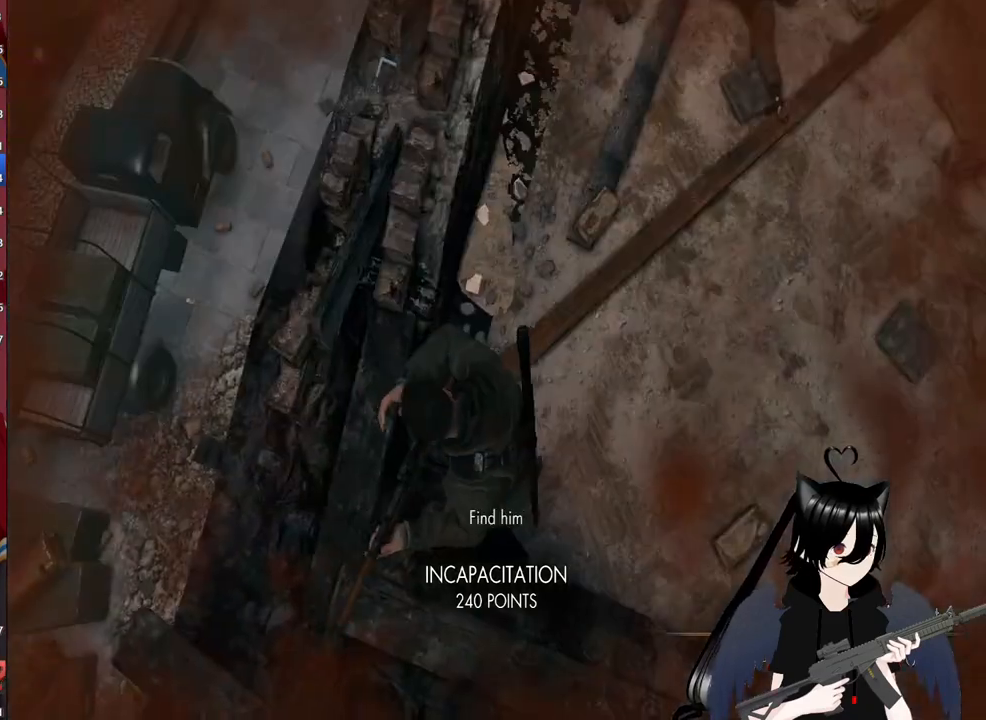
{"keys": ["d"], "mouse": [], "mouse_move": "up", "events": [[400, "d", "down"]]}
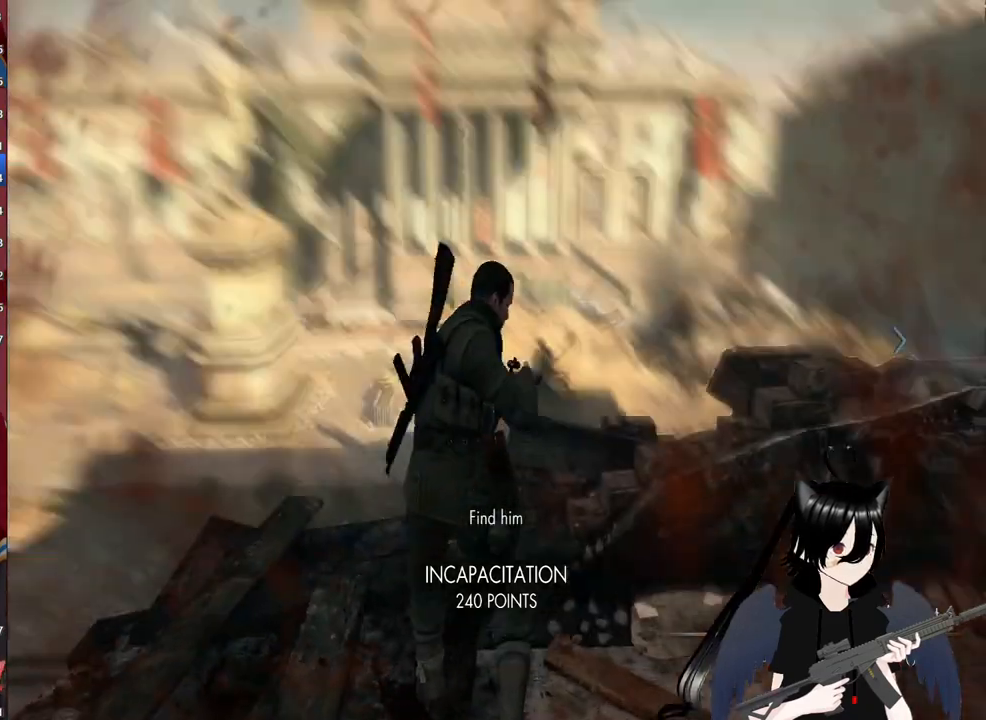
{"keys": [], "mouse": [], "mouse_move": "right", "events": [[80, "d", "up"]]}
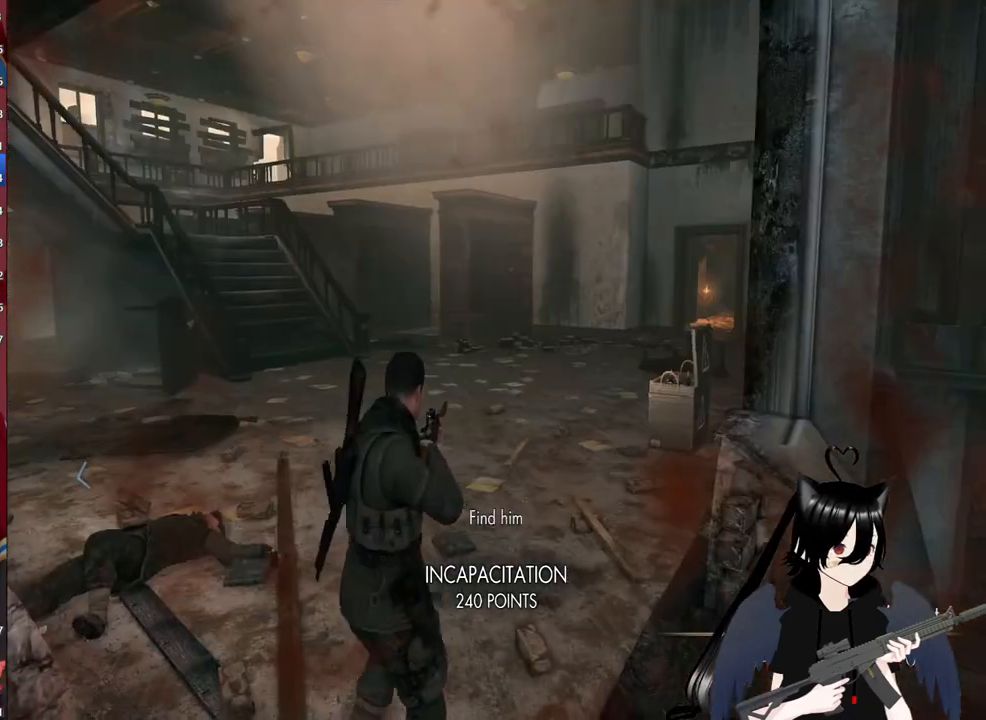
{"keys": [], "mouse": [], "mouse_move": "still", "events": []}